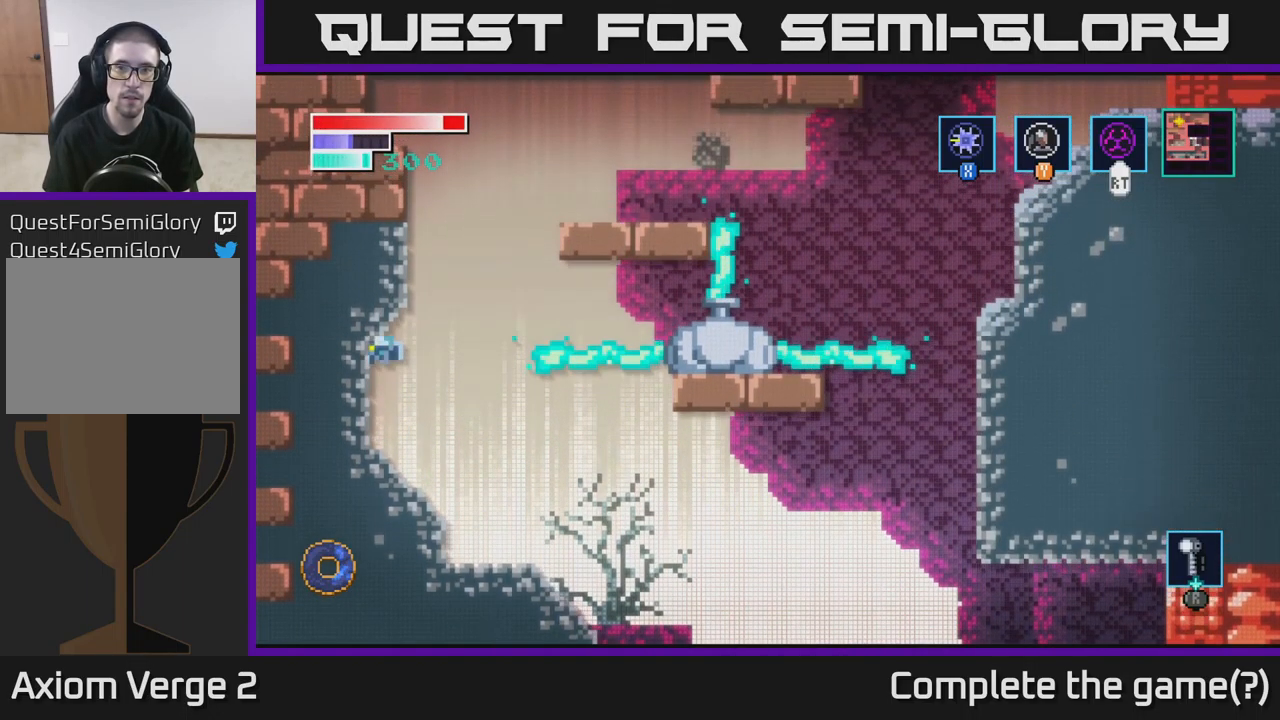
Gameplay with a controller (Xbox layout); each line is a JSON object with the inputs held at the frame after it. "events" lists button and stick changes between this image and that frame as [ms after this image, input, new state], when the widget could be followed in between.
{"buttons": [], "left_stick": "center", "right_stick": "center", "events": [[300, "A", "up"]]}
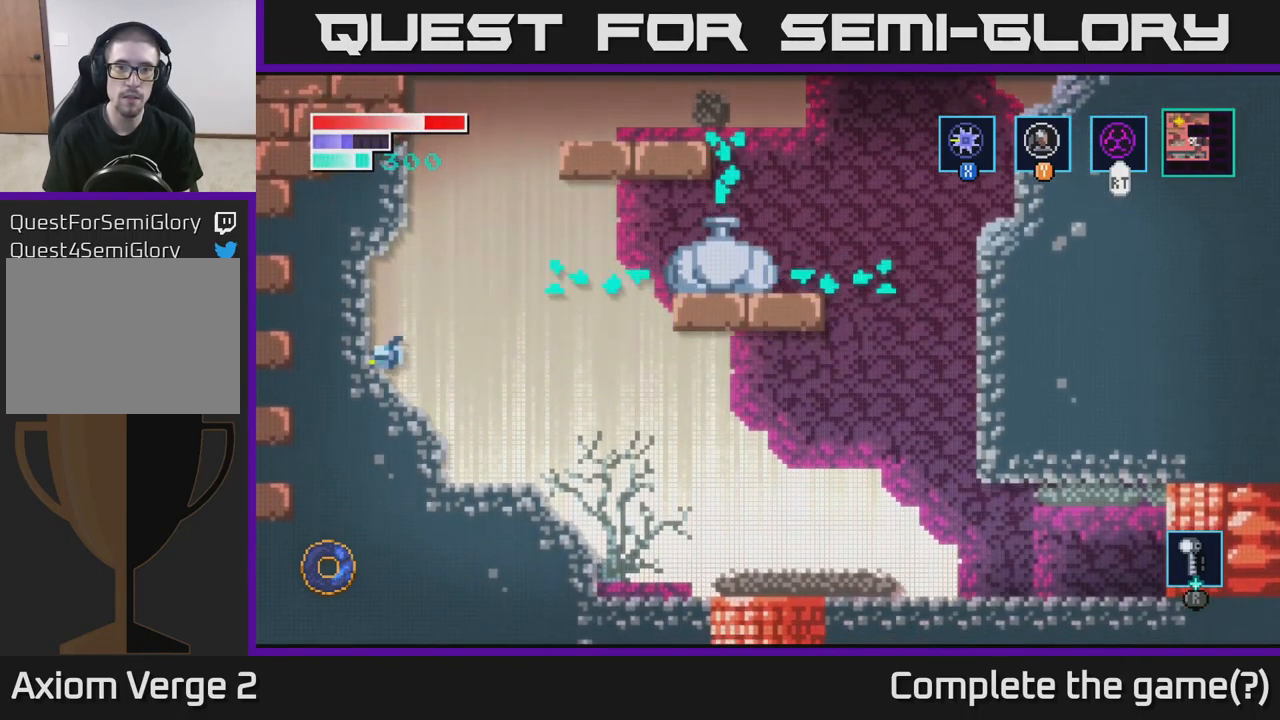
{"buttons": ["A"], "left_stick": "right", "right_stick": "center", "events": [[134, "left_stick", "right"], [200, "A", "down"]]}
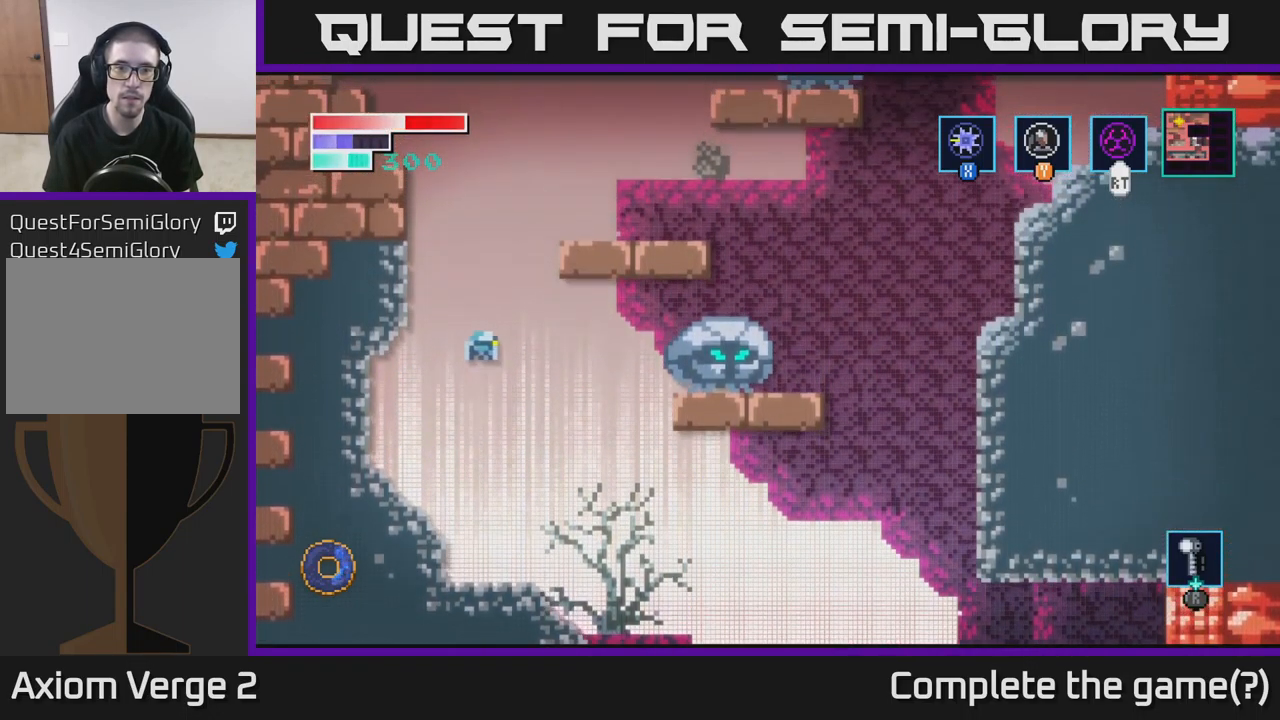
{"buttons": ["A", "X"], "left_stick": "center", "right_stick": "center", "events": [[100, "X", "down"], [267, "X", "up"], [367, "X", "down"], [434, "left_stick", "center"]]}
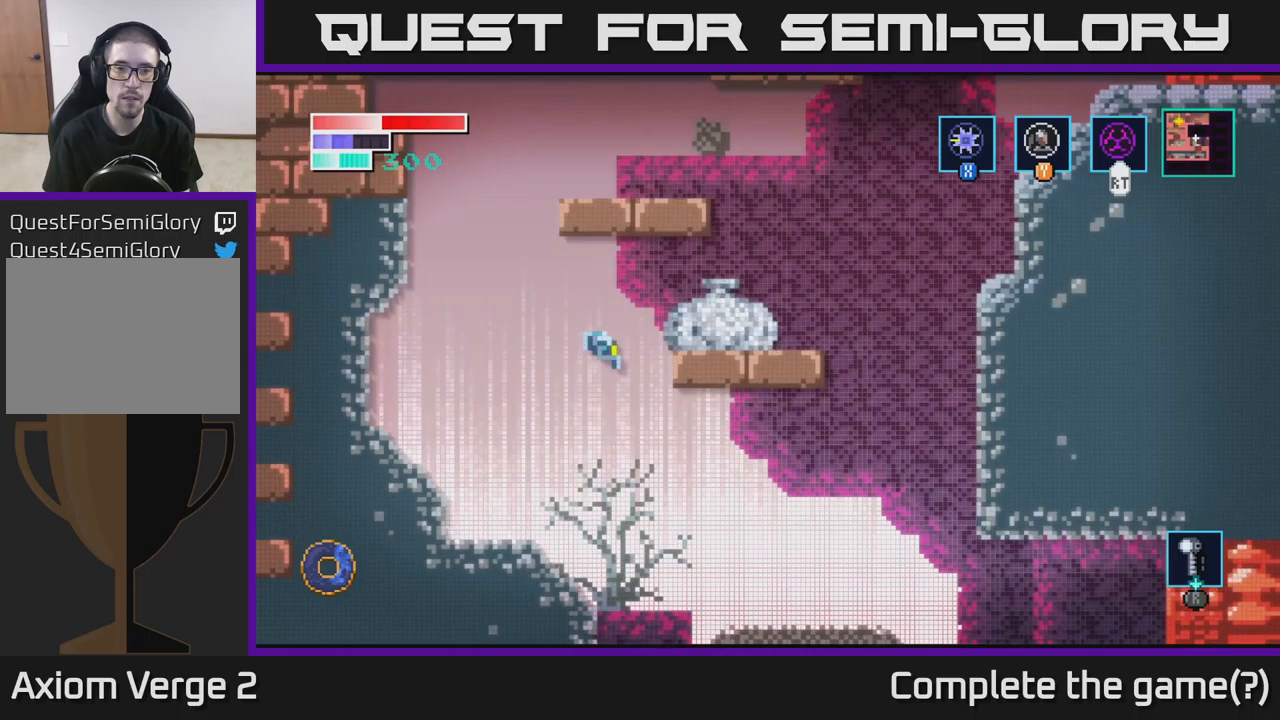
{"buttons": [], "left_stick": "right", "right_stick": "center", "events": [[50, "X", "up"], [117, "A", "up"], [300, "left_stick", "right"]]}
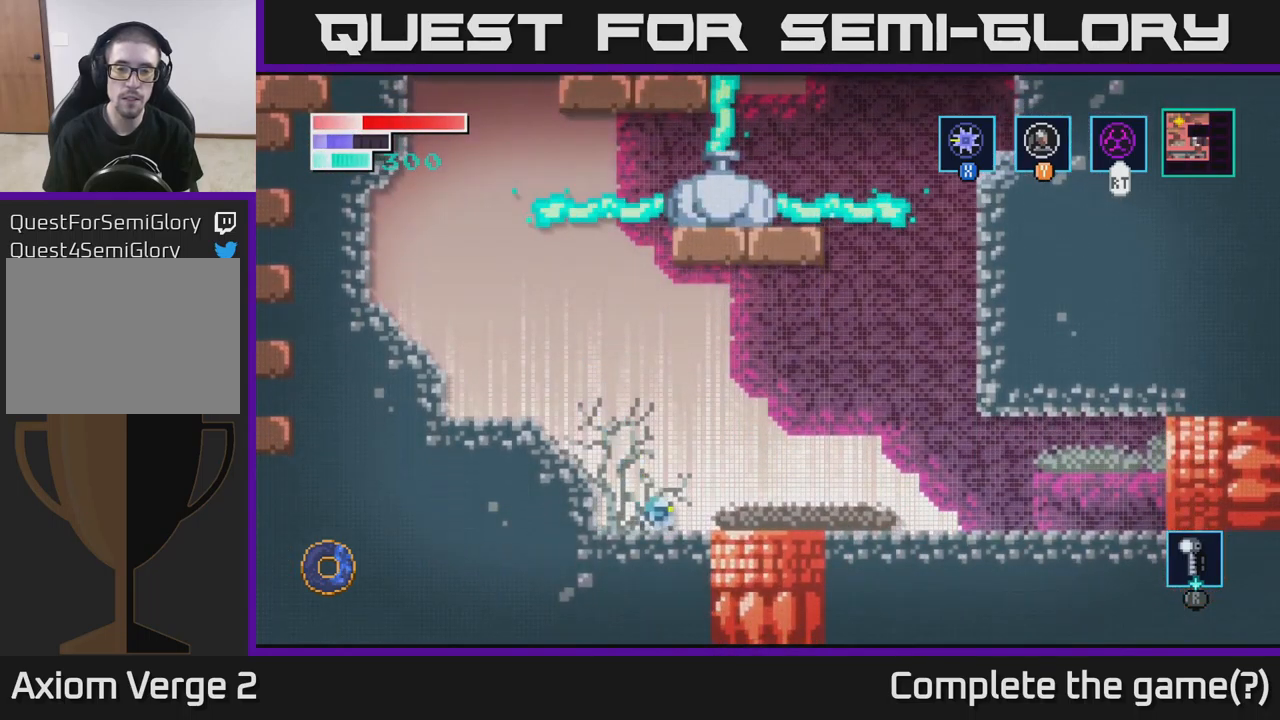
{"buttons": ["A"], "left_stick": "right", "right_stick": "center", "events": [[117, "A", "down"]]}
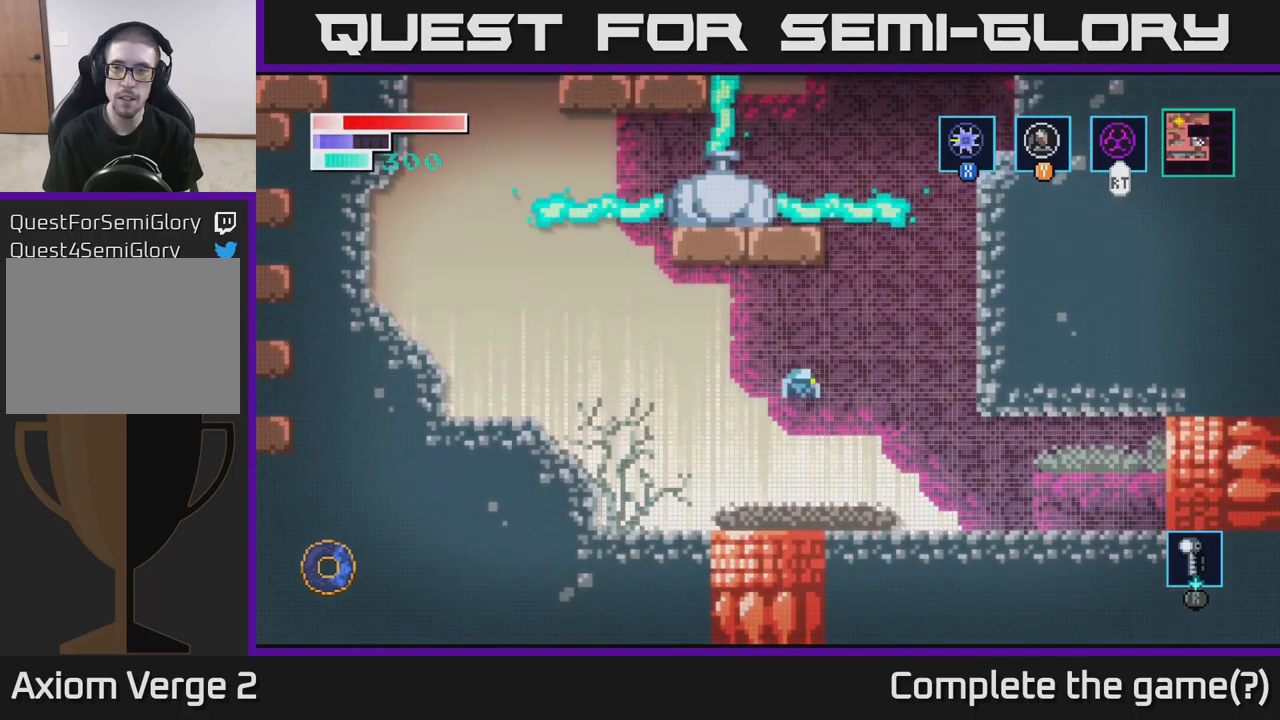
{"buttons": [], "left_stick": "right", "right_stick": "center", "events": [[183, "A", "up"]]}
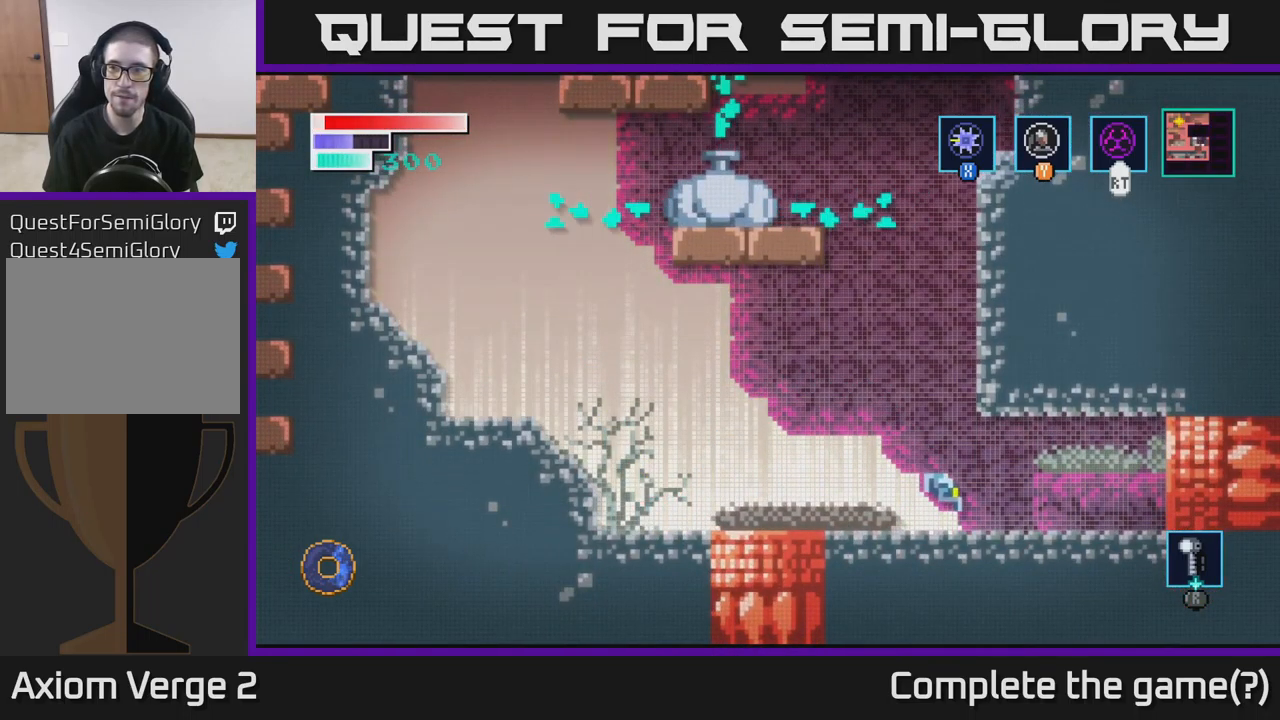
{"buttons": [], "left_stick": "right", "right_stick": "center", "events": []}
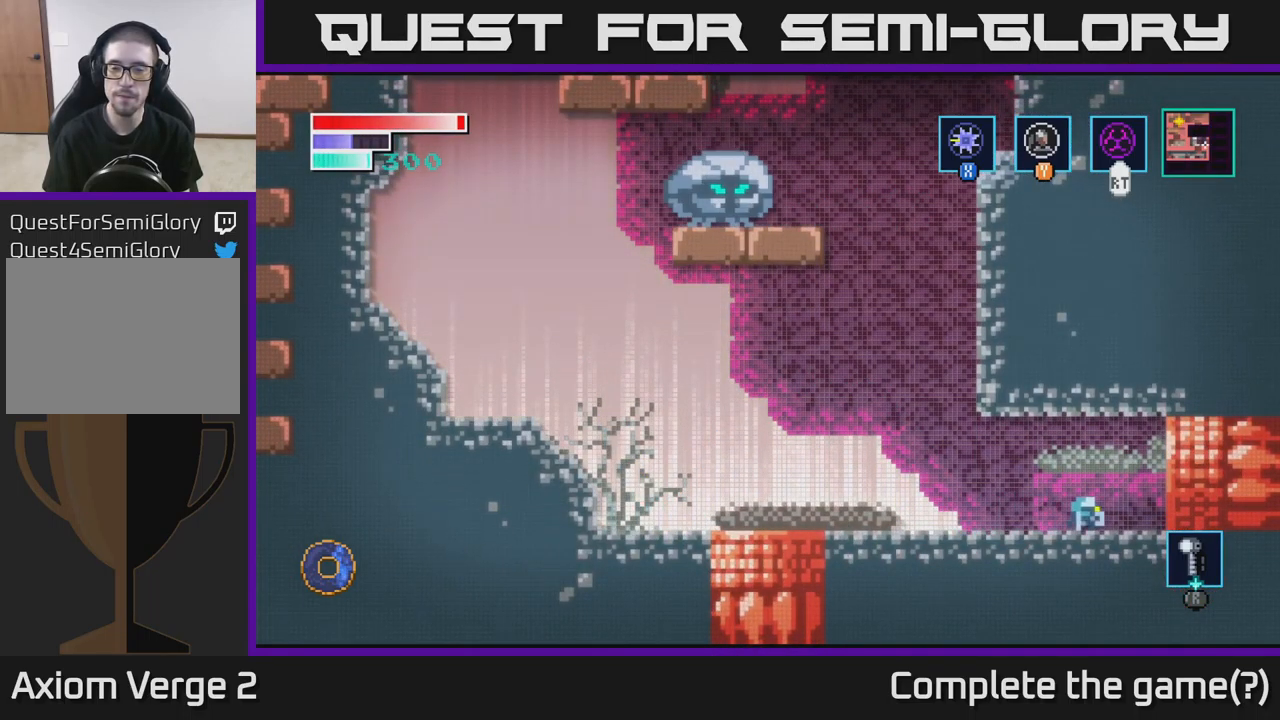
{"buttons": [], "left_stick": "right", "right_stick": "center", "events": []}
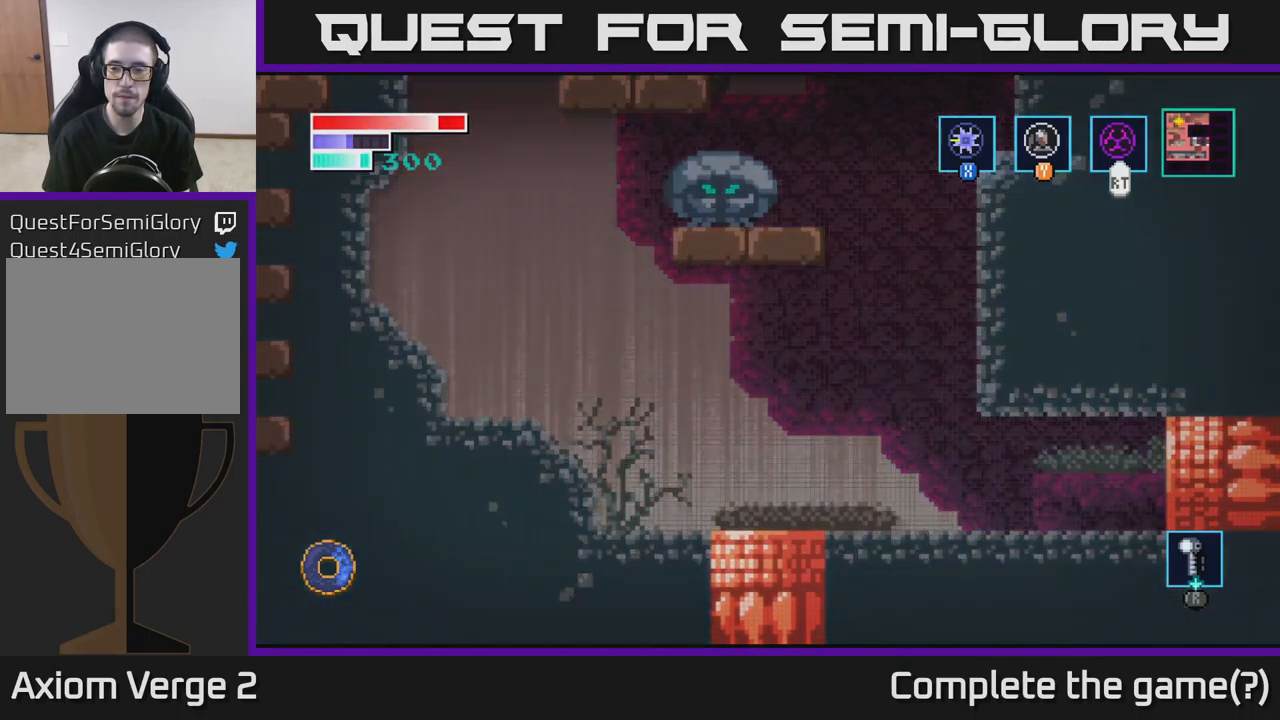
{"buttons": [], "left_stick": "center", "right_stick": "center", "events": [[117, "left_stick", "center"]]}
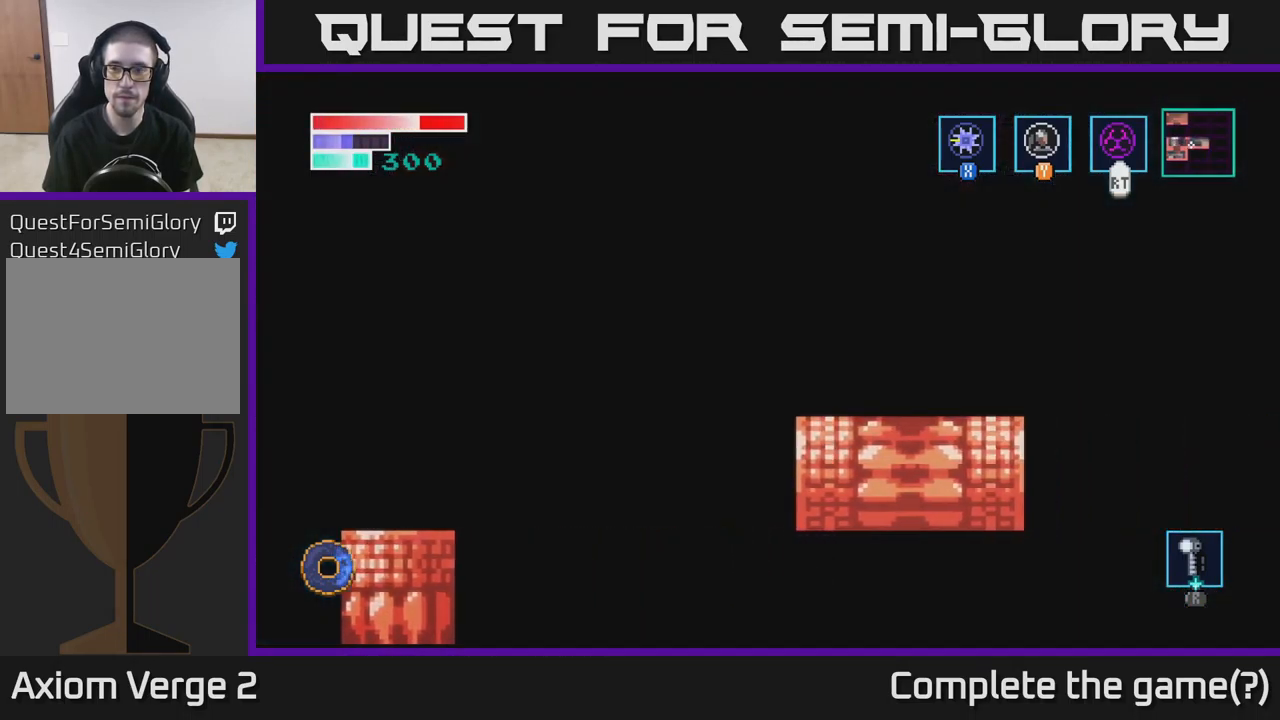
{"buttons": [], "left_stick": "center", "right_stick": "center", "events": []}
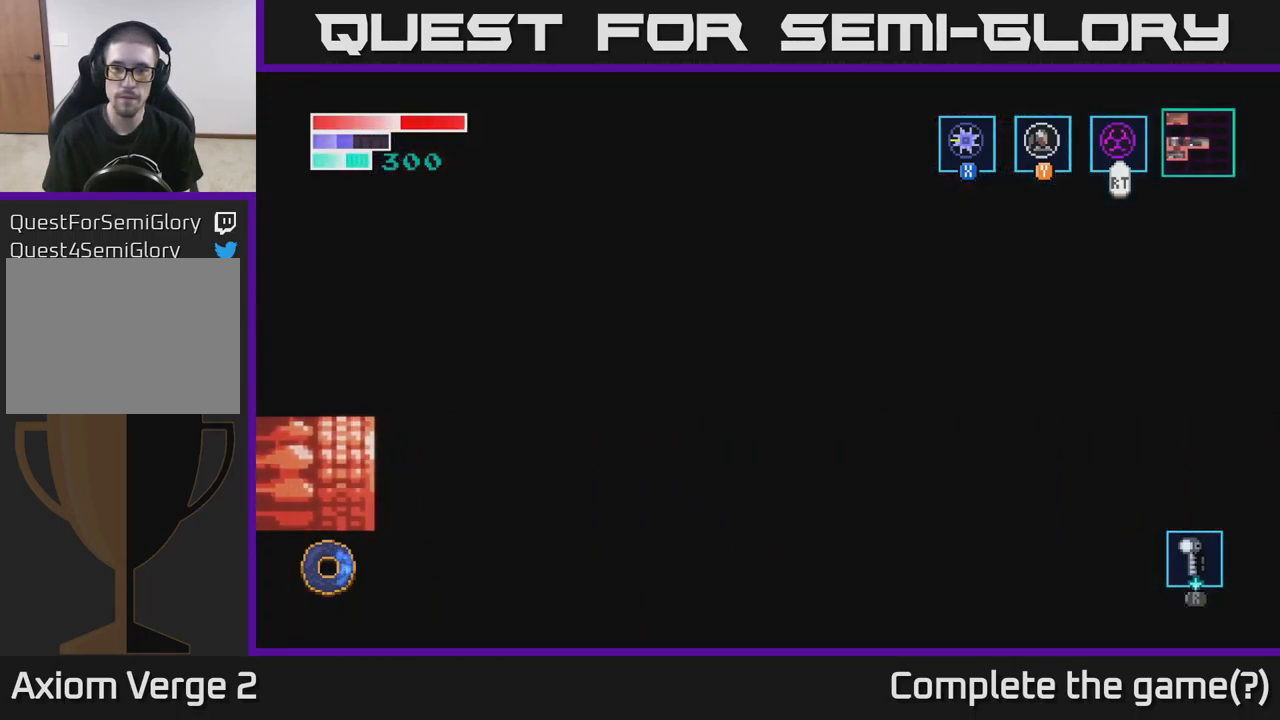
{"buttons": [], "left_stick": "right", "right_stick": "center", "events": [[433, "left_stick", "right"]]}
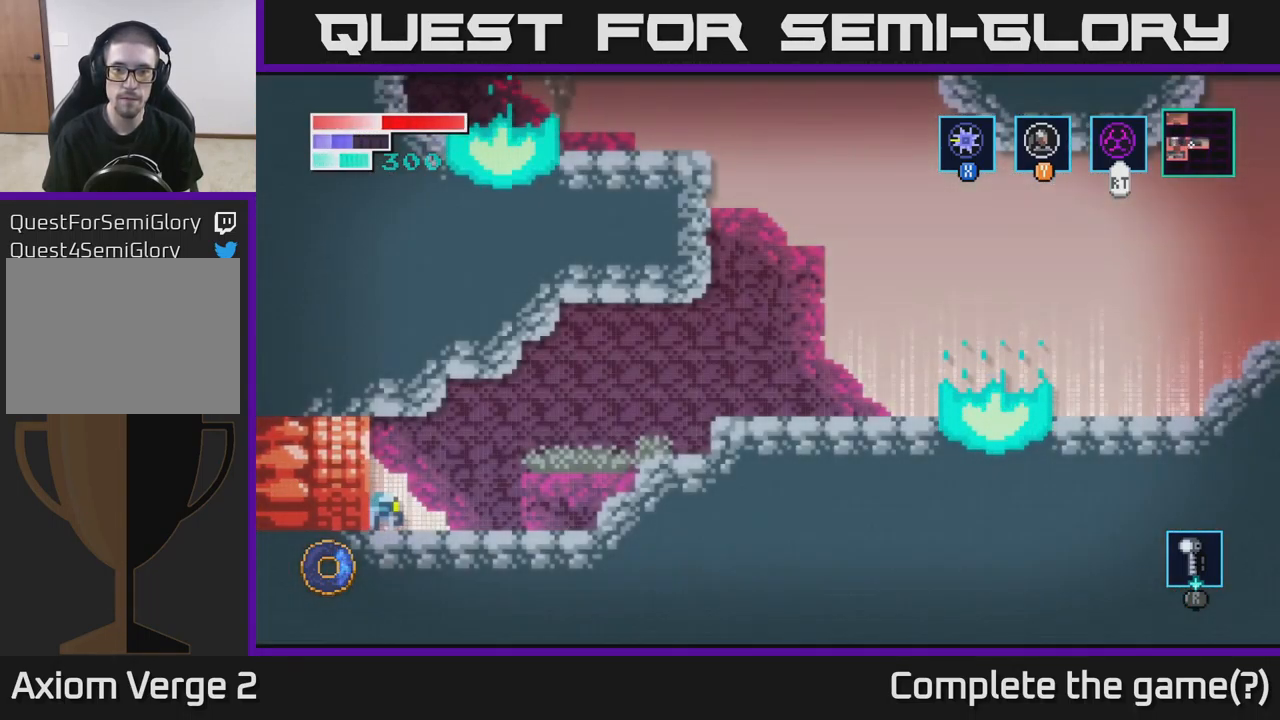
{"buttons": [], "left_stick": "right", "right_stick": "center", "events": []}
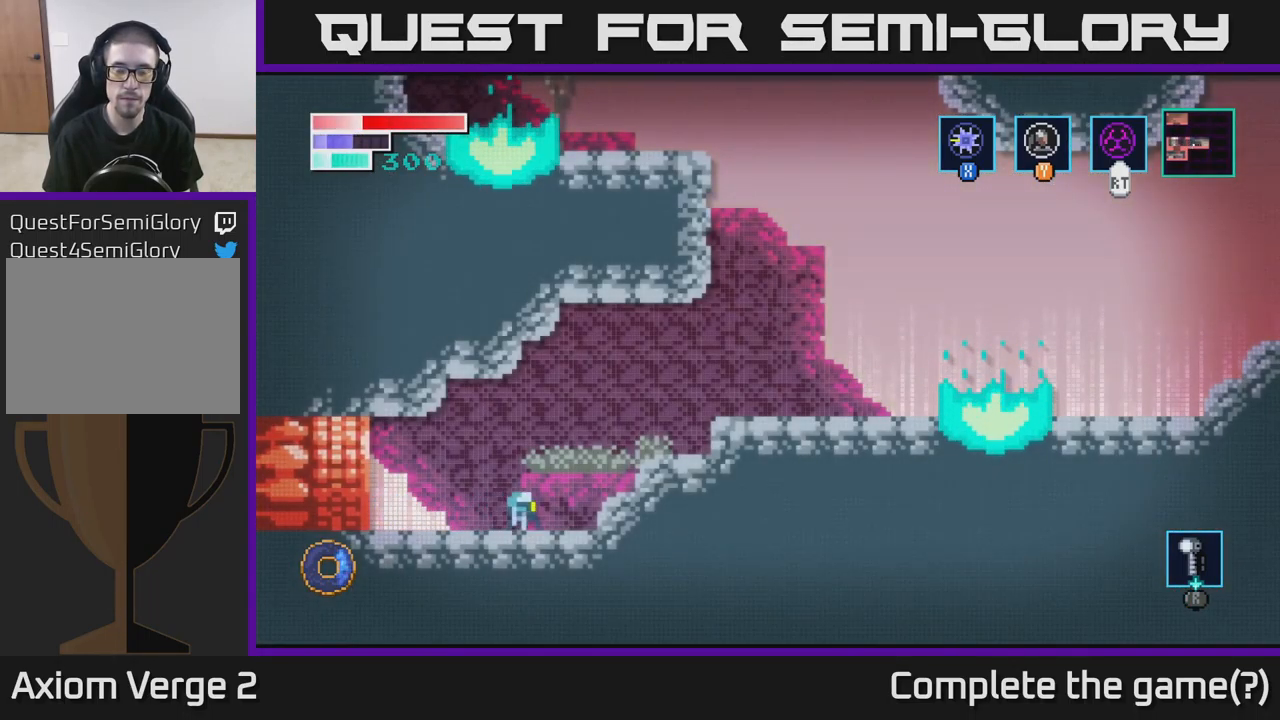
{"buttons": ["A"], "left_stick": "right", "right_stick": "center", "events": [[233, "A", "down"]]}
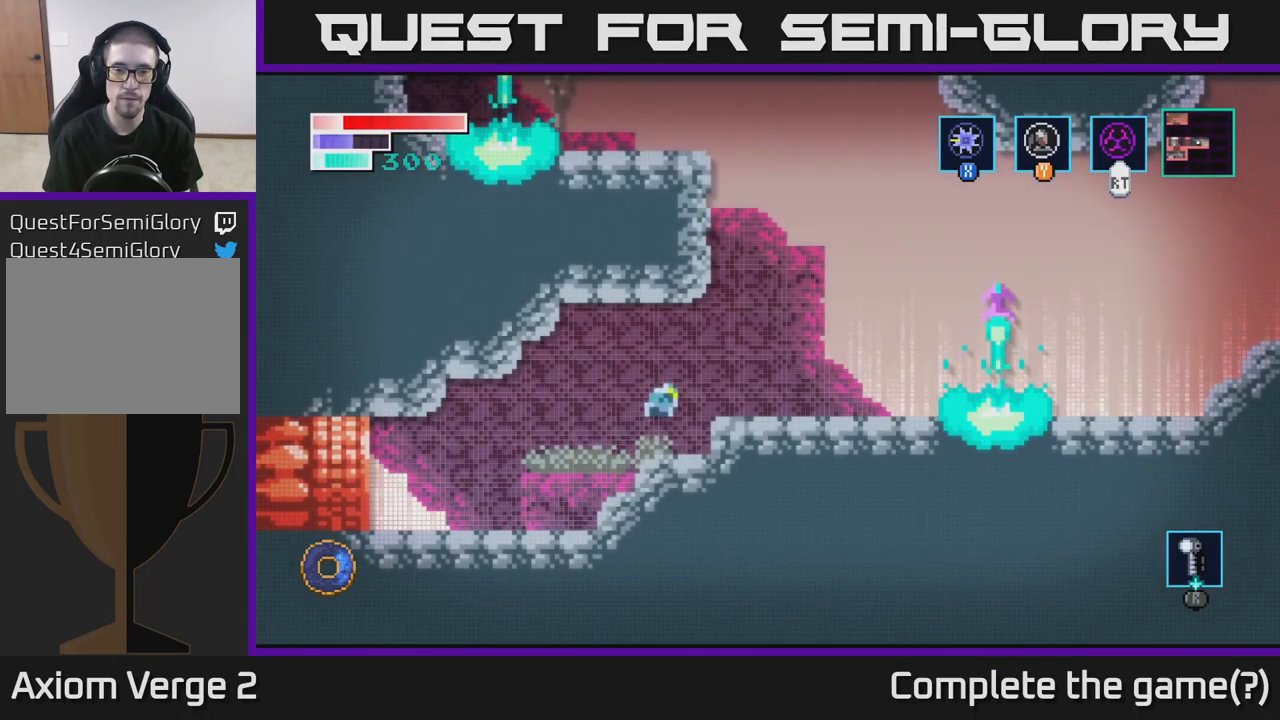
{"buttons": [], "left_stick": "center", "right_stick": "center", "events": [[183, "A", "up"], [416, "left_stick", "center"]]}
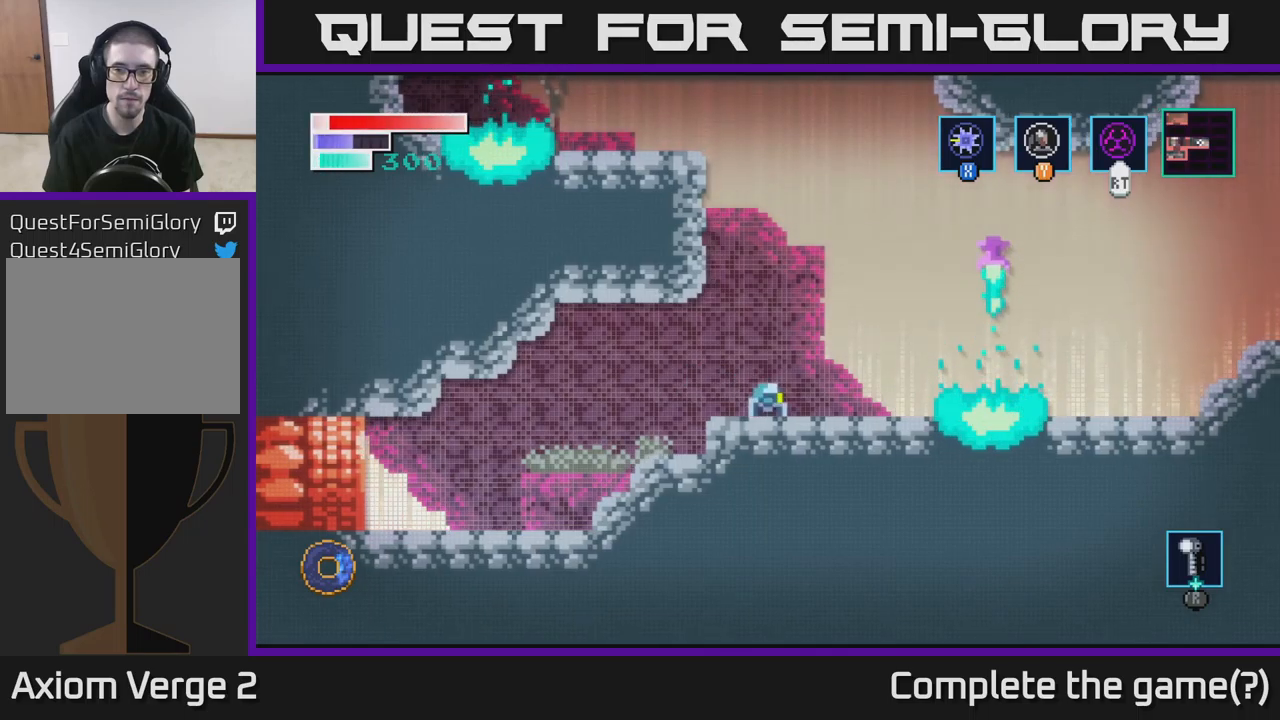
{"buttons": [], "left_stick": "right", "right_stick": "center", "events": [[217, "left_stick", "right"]]}
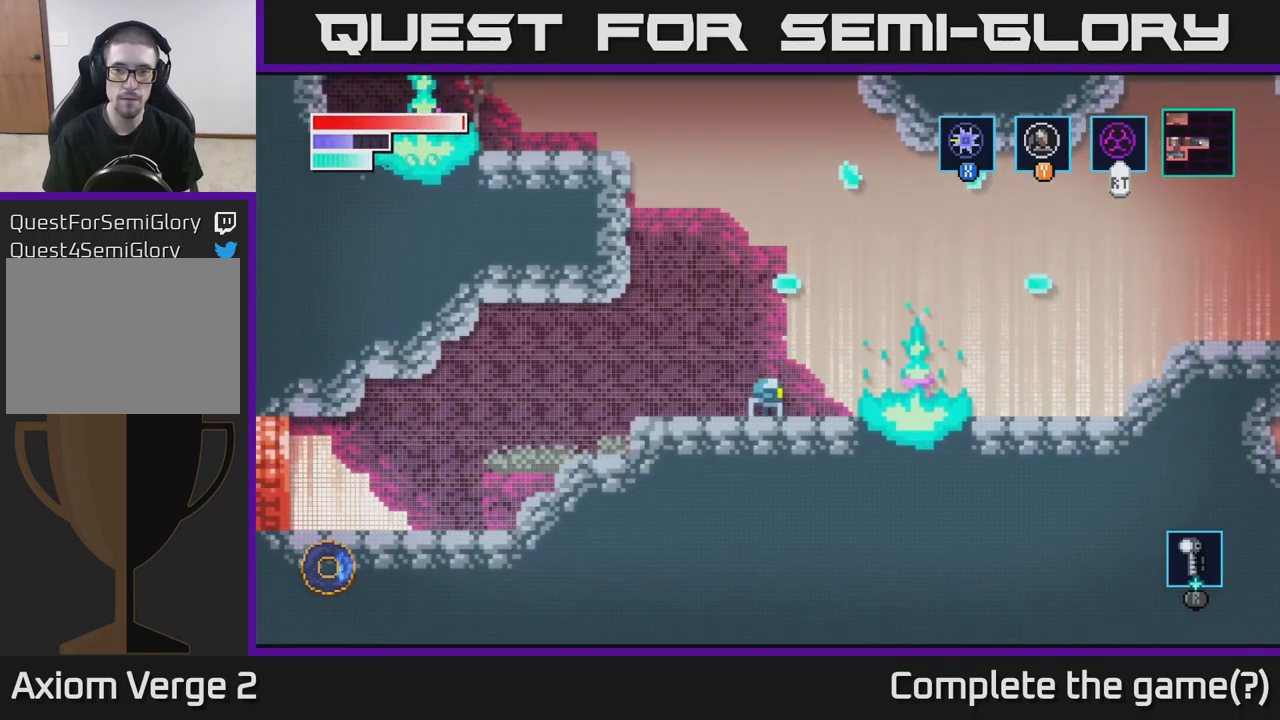
{"buttons": [], "left_stick": "right", "right_stick": "center", "events": [[50, "left_stick", "center"], [417, "left_stick", "right"]]}
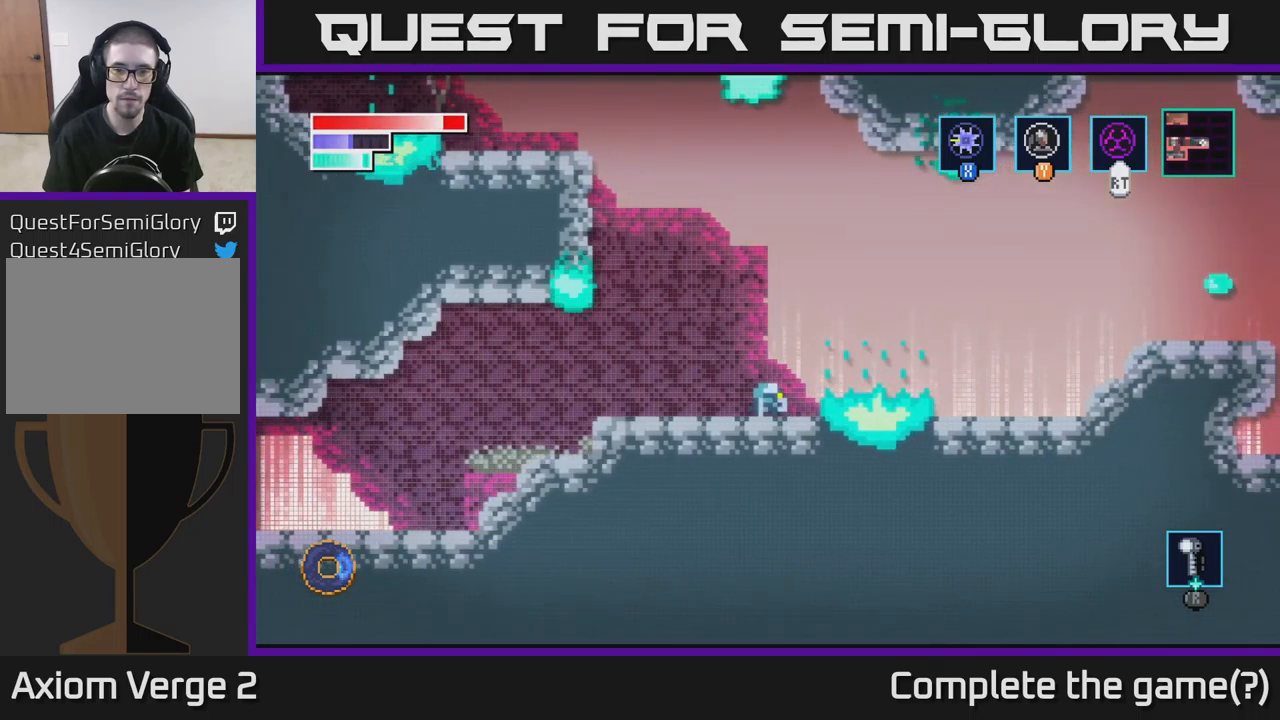
{"buttons": ["A"], "left_stick": "right", "right_stick": "center", "events": [[33, "A", "down"]]}
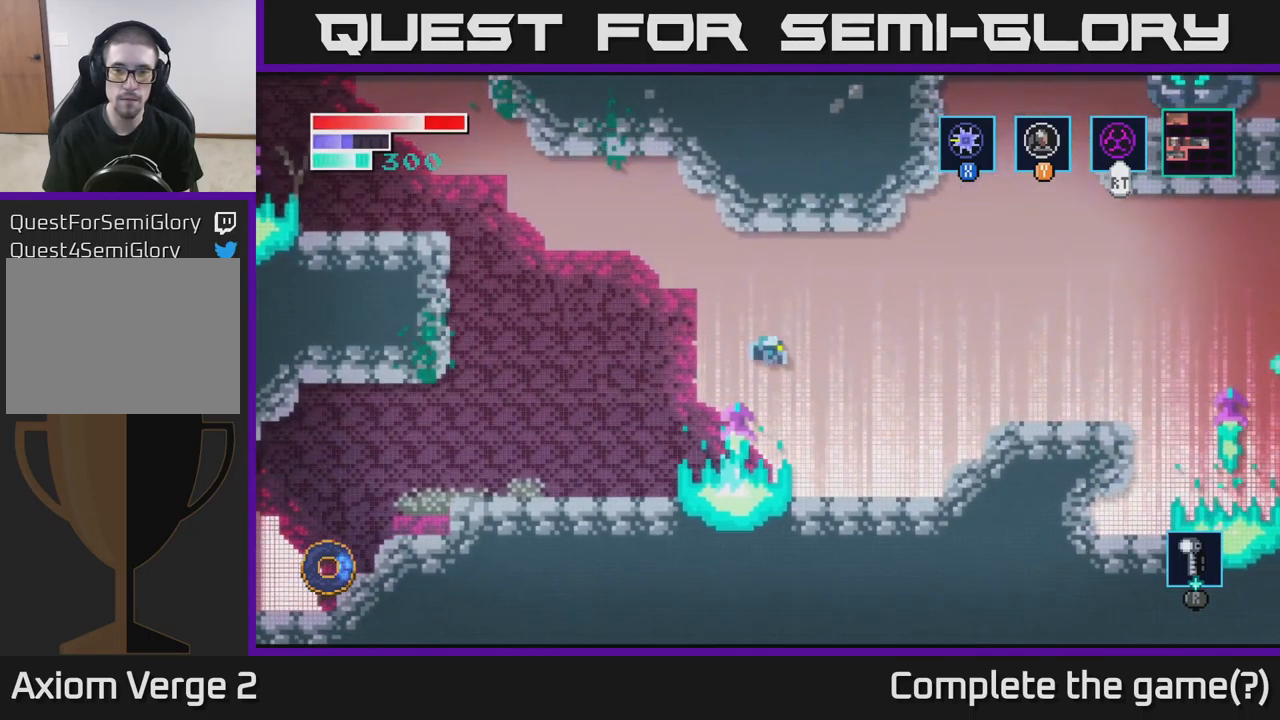
{"buttons": [], "left_stick": "right", "right_stick": "center", "events": [[267, "A", "up"]]}
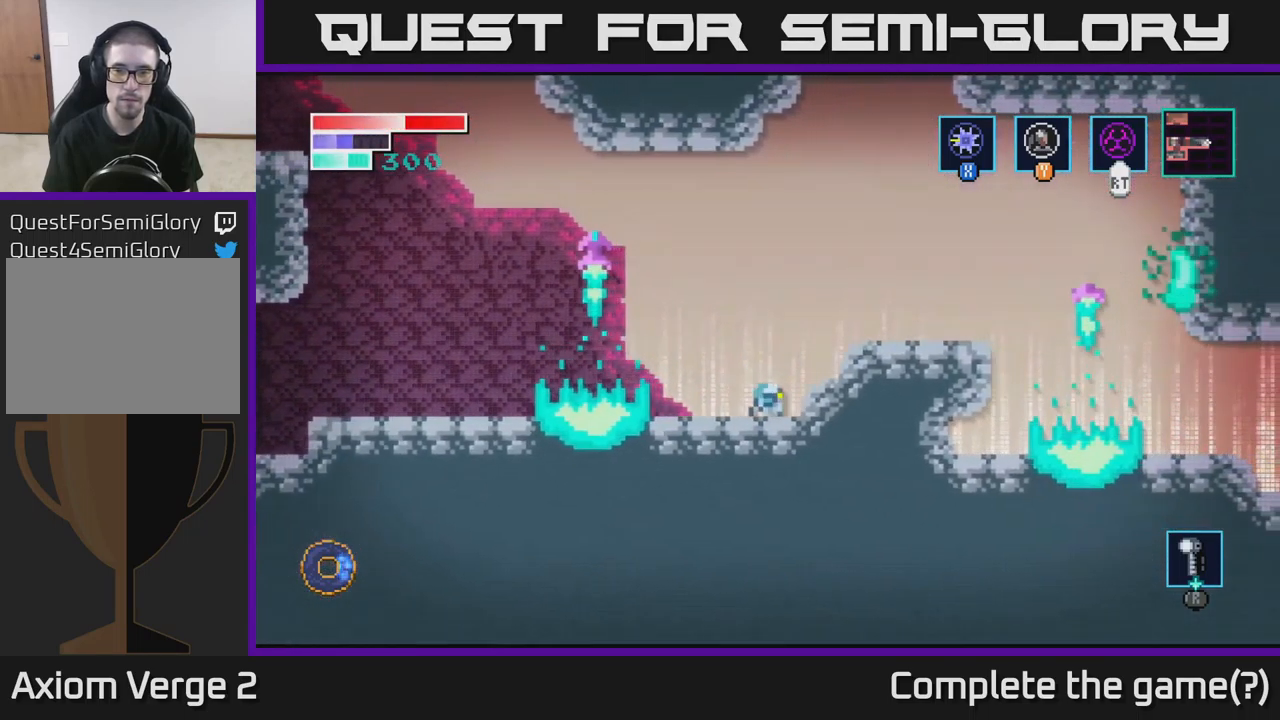
{"buttons": [], "left_stick": "center", "right_stick": "center", "events": [[150, "left_stick", "center"]]}
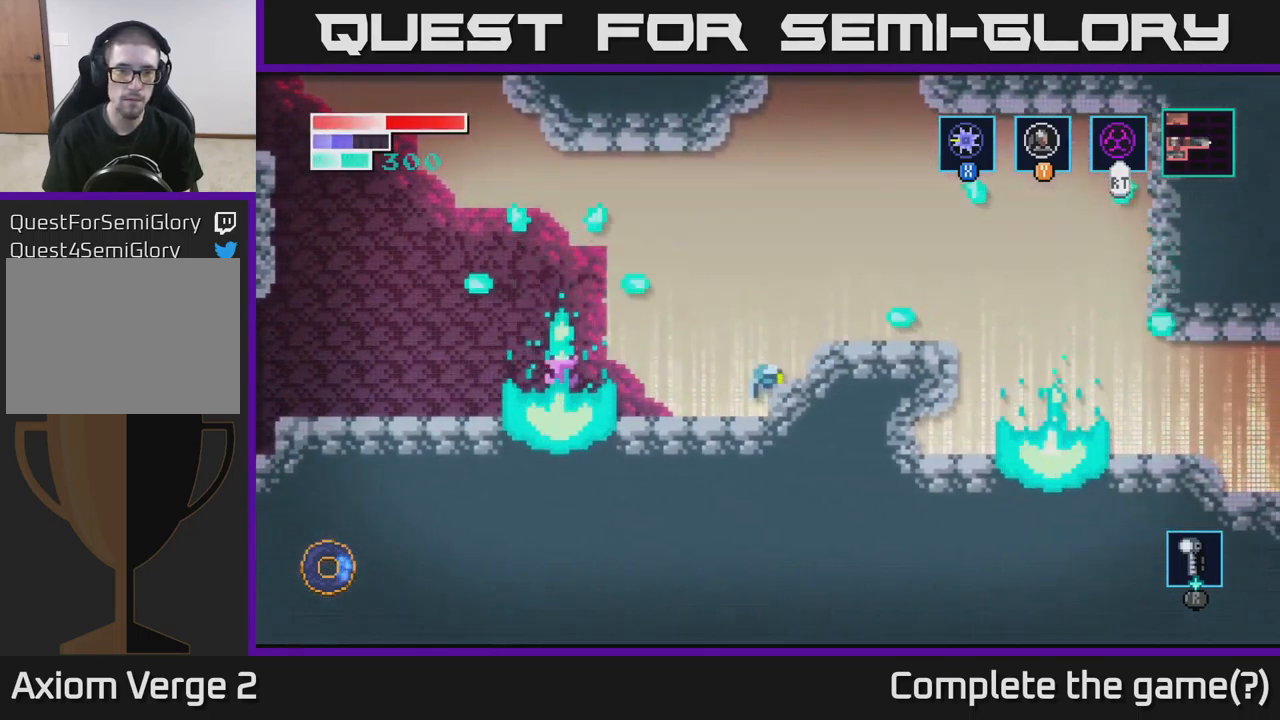
{"buttons": [], "left_stick": "right", "right_stick": "center", "events": [[500, "left_stick", "right"]]}
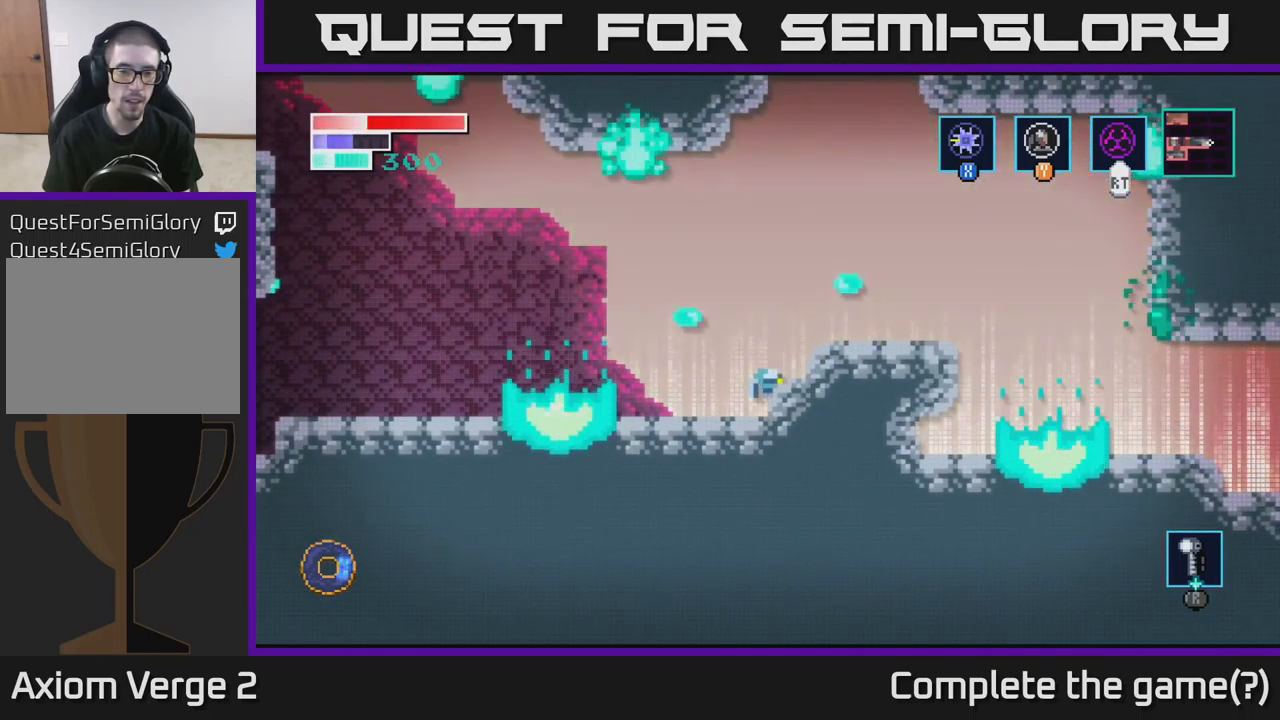
{"buttons": [], "left_stick": "right", "right_stick": "center", "events": []}